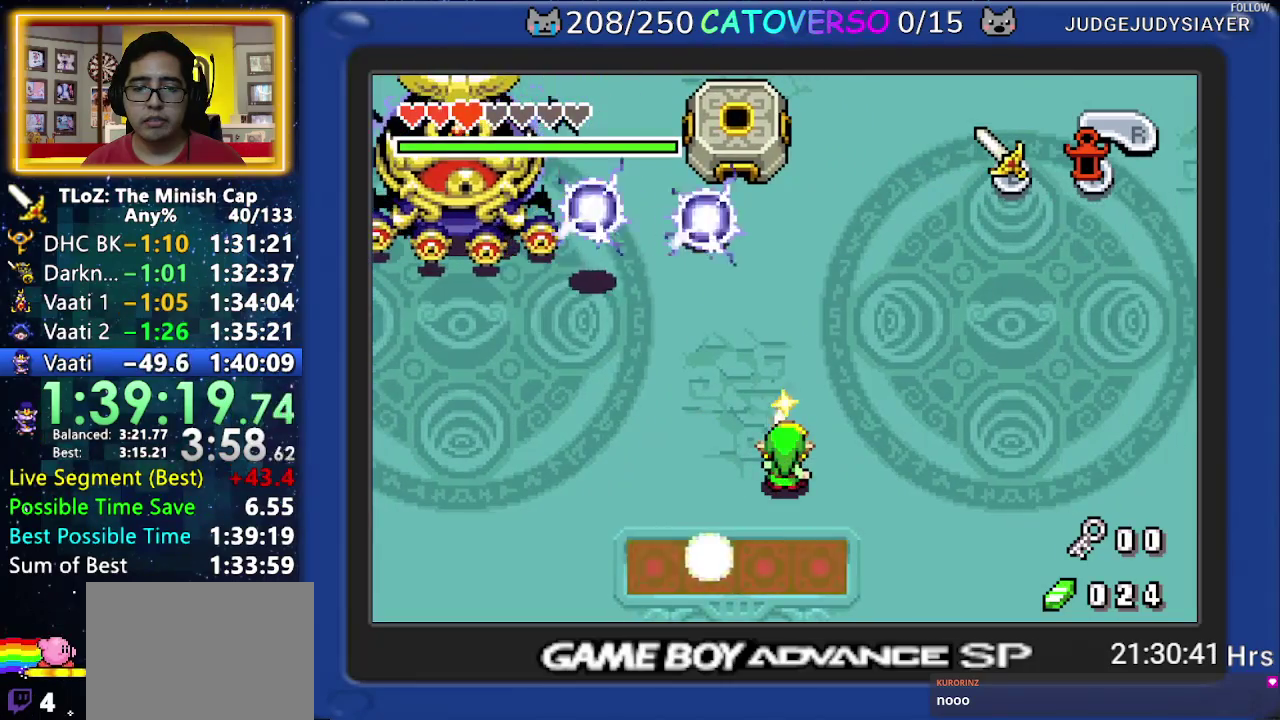
Gameplay with a controller (Nintendo layout); each line is a JSON object with the inputs held at the frame after it. "events" lists button and stick changes between this image and that frame as [ms after this image, input, new state], when the widget could be followed in between. Not read: L3 R3.
{"buttons": ["B"], "events": [[233, "DPAD_RIGHT", "down"], [400, "DPAD_RIGHT", "up"]]}
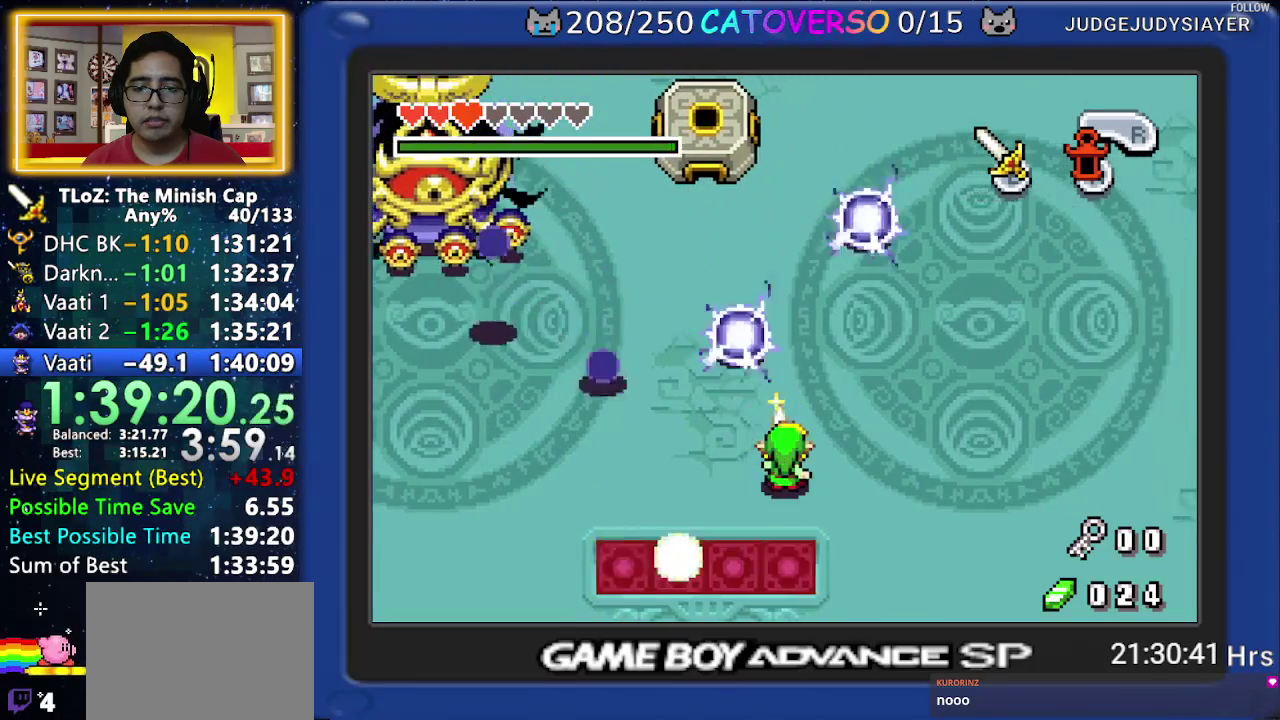
{"buttons": ["B", "DPAD_LEFT"], "events": [[33, "DPAD_RIGHT", "down"], [67, "DPAD_UP", "down"], [167, "DPAD_RIGHT", "up"], [383, "DPAD_UP", "up"], [433, "DPAD_LEFT", "down"]]}
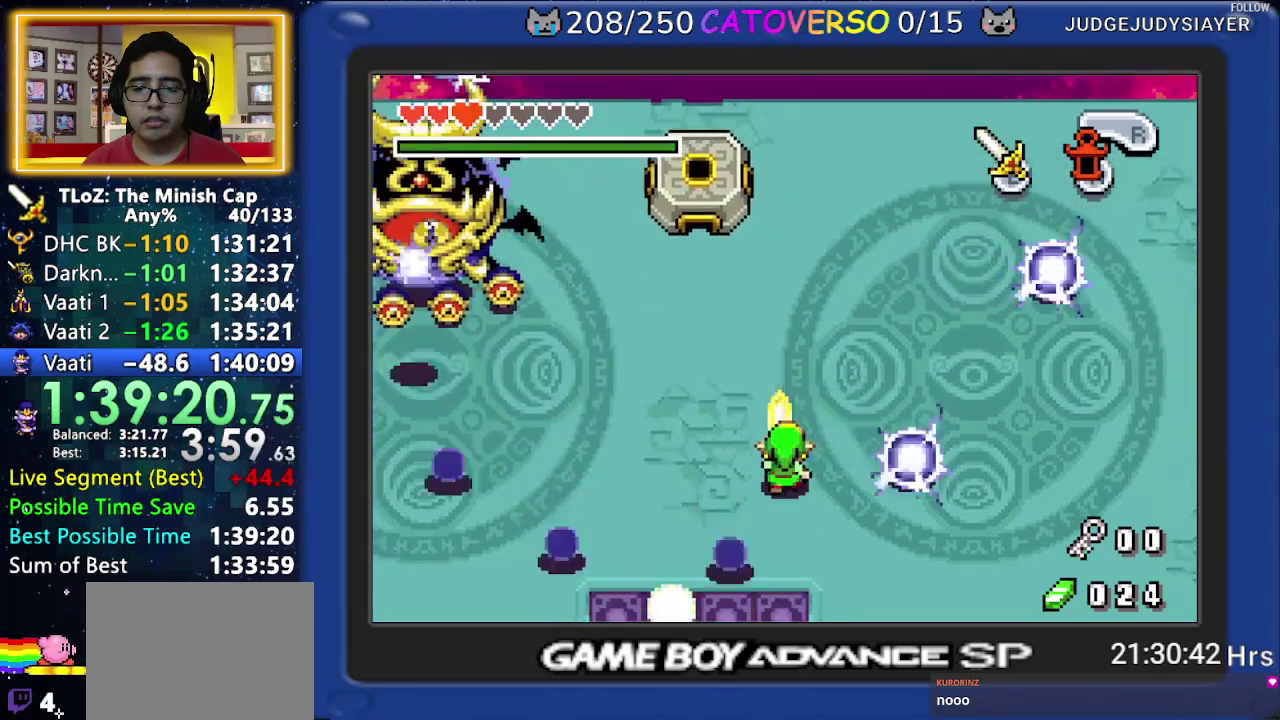
{"buttons": ["B", "DPAD_DOWN"], "events": [[133, "DPAD_DOWN", "down"], [217, "DPAD_LEFT", "up"], [317, "DPAD_LEFT", "down"], [417, "DPAD_LEFT", "up"]]}
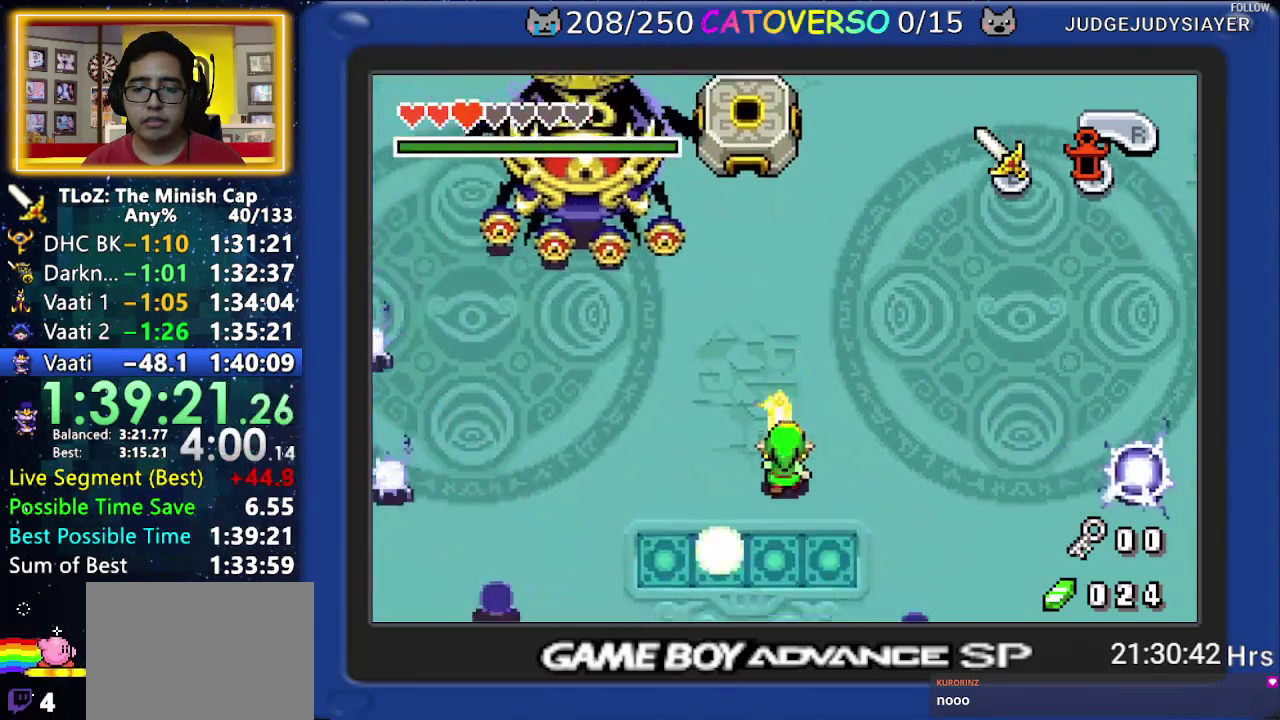
{"buttons": ["B", "DPAD_DOWN"], "events": [[33, "DPAD_RIGHT", "down"], [117, "DPAD_RIGHT", "up"]]}
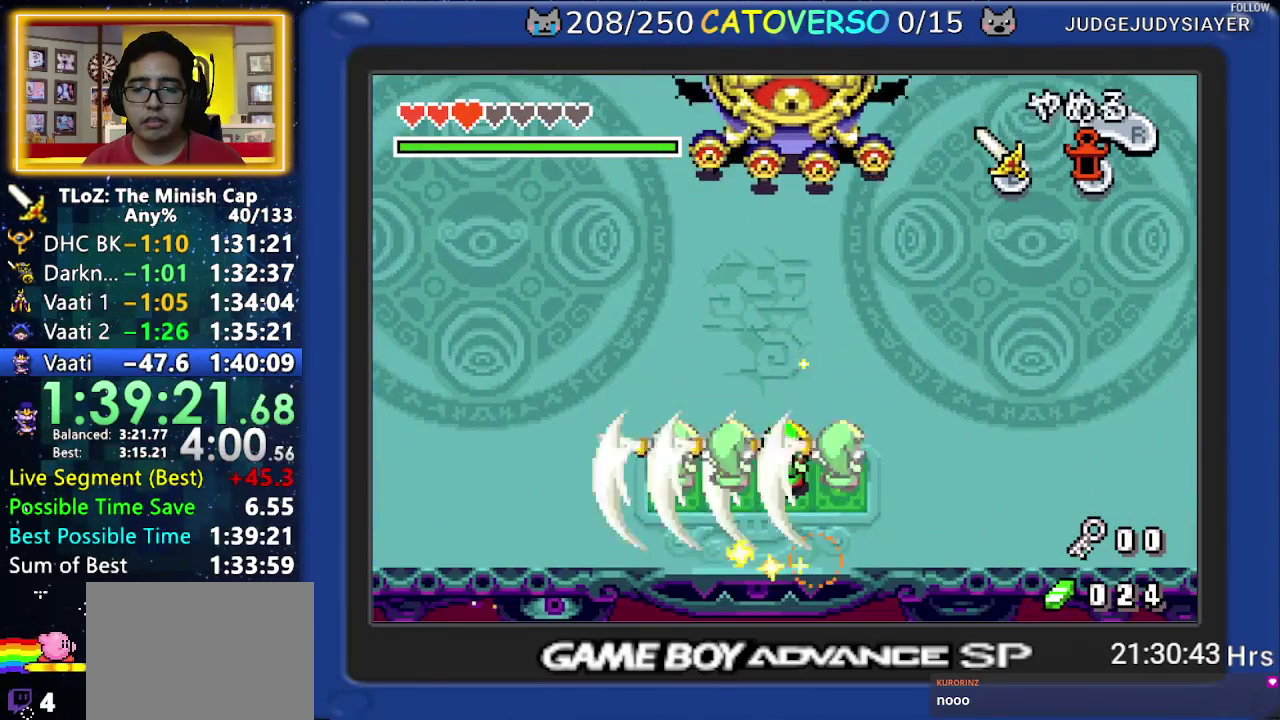
{"buttons": ["DPAD_RIGHT"], "events": [[133, "DPAD_DOWN", "up"], [167, "B", "up"], [200, "DPAD_RIGHT", "down"]]}
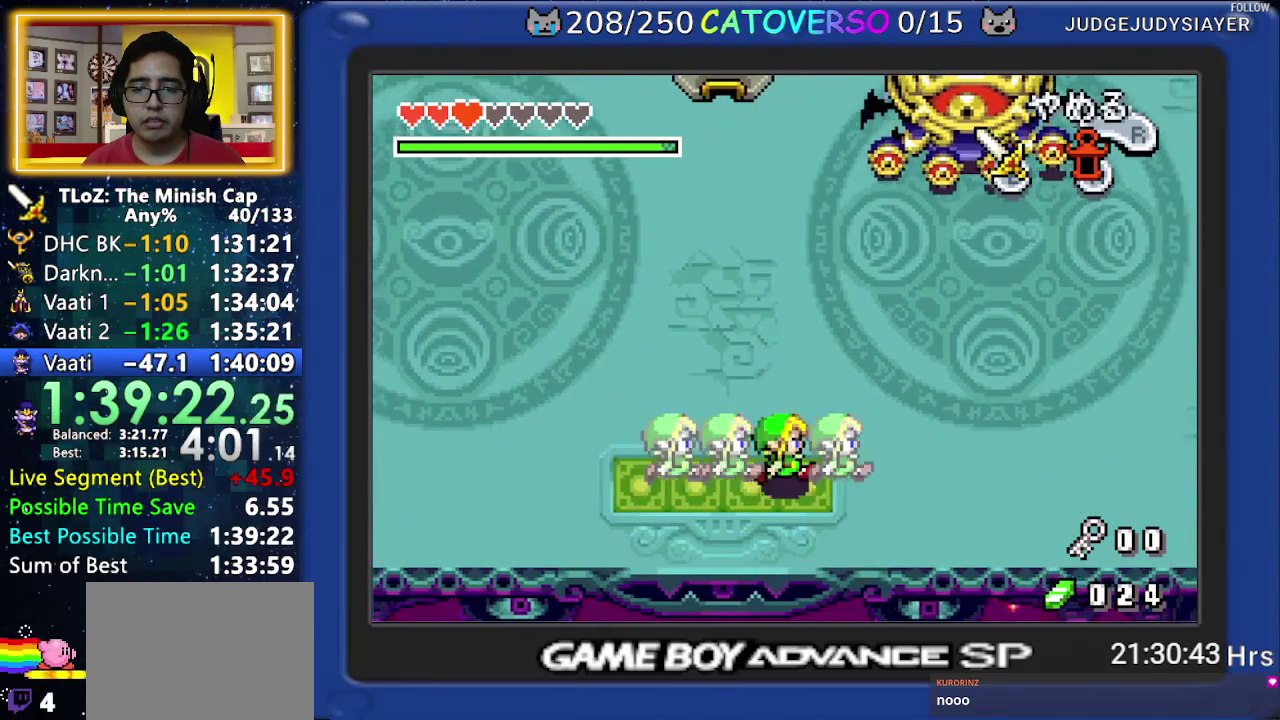
{"buttons": ["DPAD_RIGHT"], "events": []}
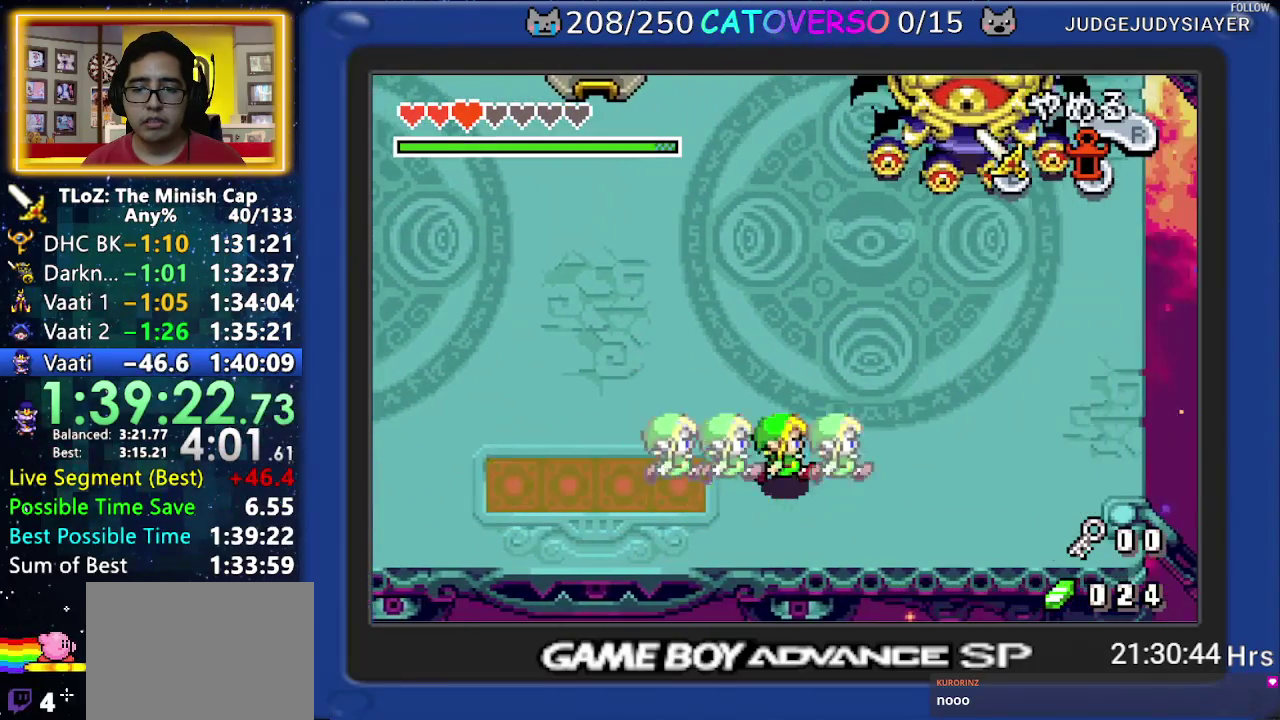
{"buttons": ["DPAD_UP", "DPAD_RIGHT"], "events": [[433, "DPAD_UP", "down"]]}
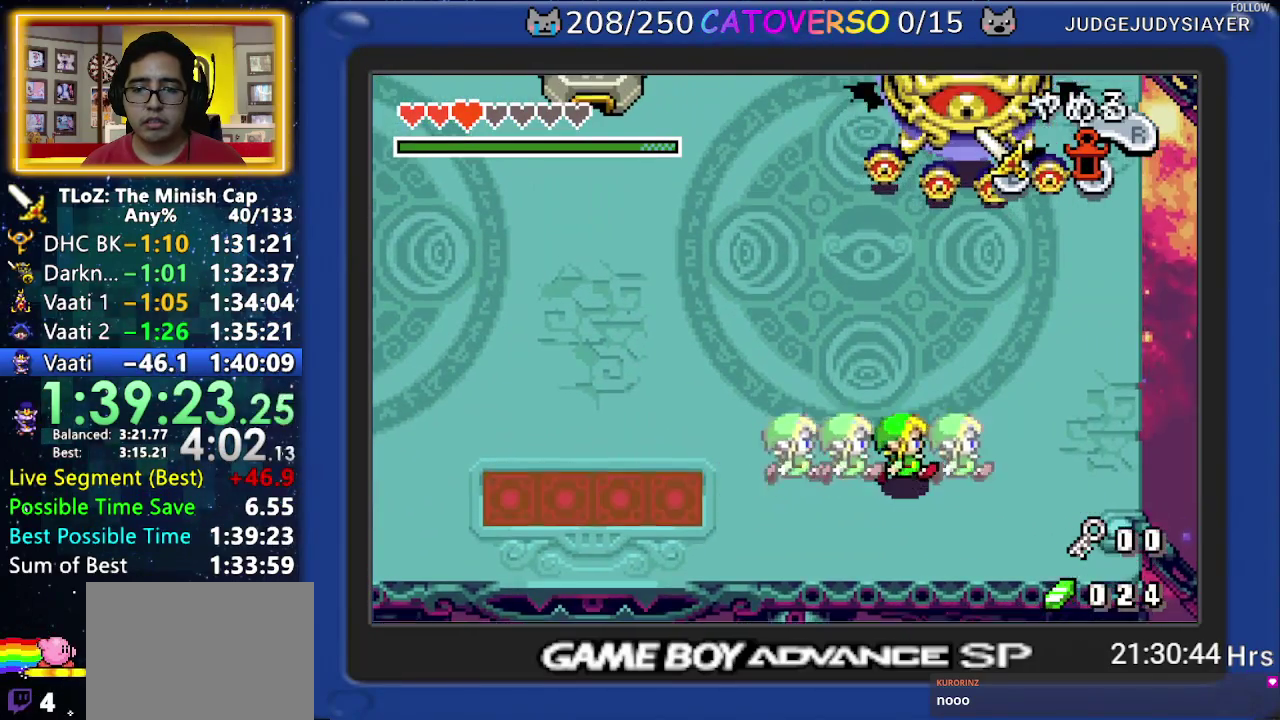
{"buttons": [], "events": [[33, "DPAD_UP", "up"], [367, "DPAD_RIGHT", "up"]]}
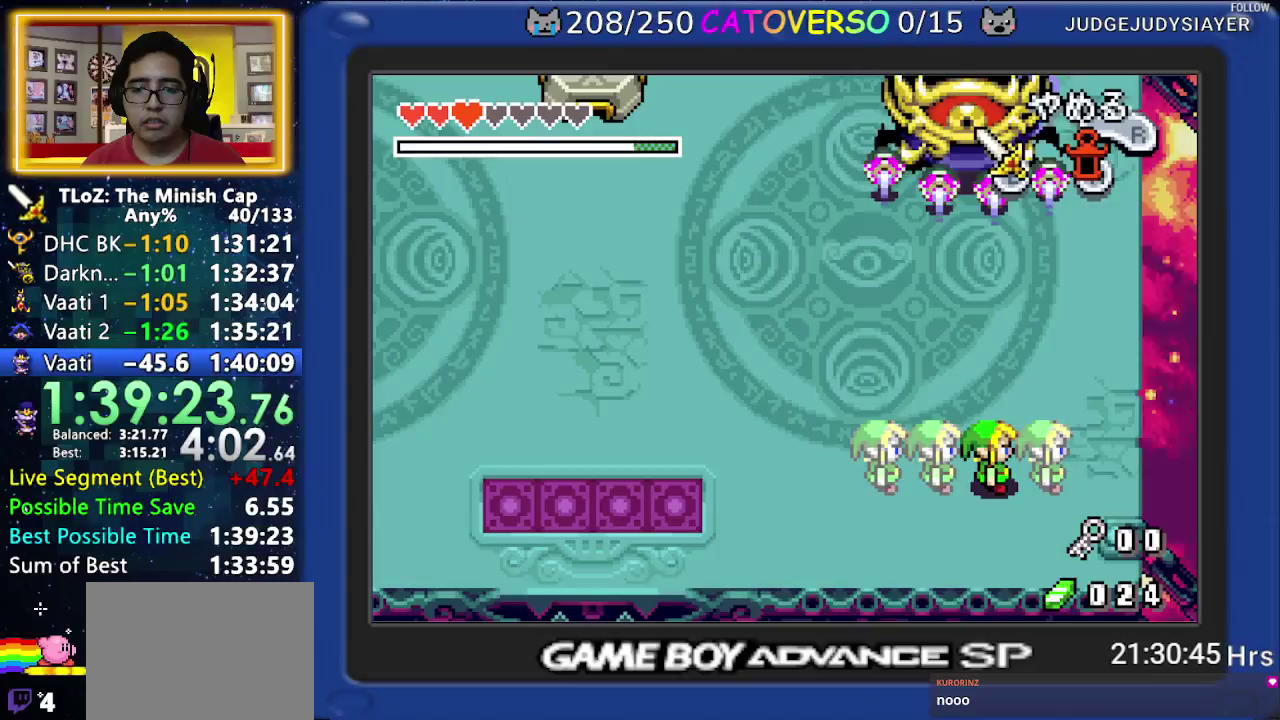
{"buttons": [], "events": [[183, "DPAD_UP", "down"], [250, "DPAD_UP", "up"]]}
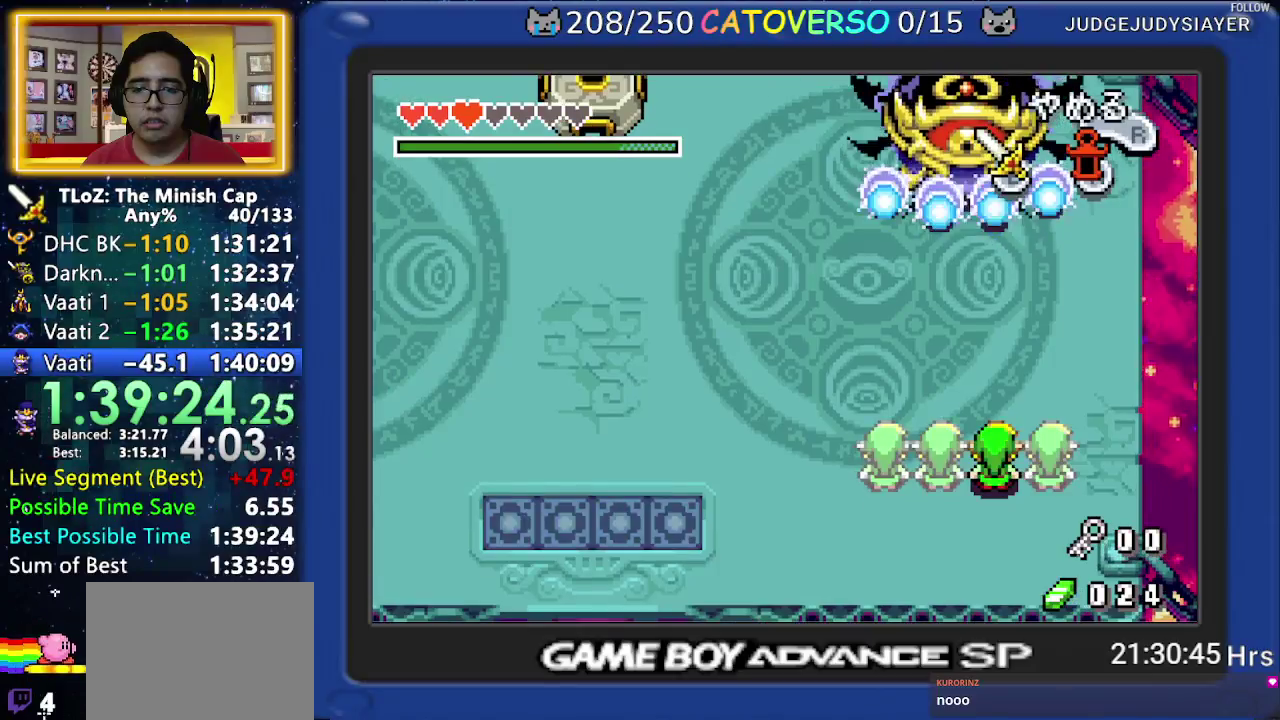
{"buttons": [], "events": []}
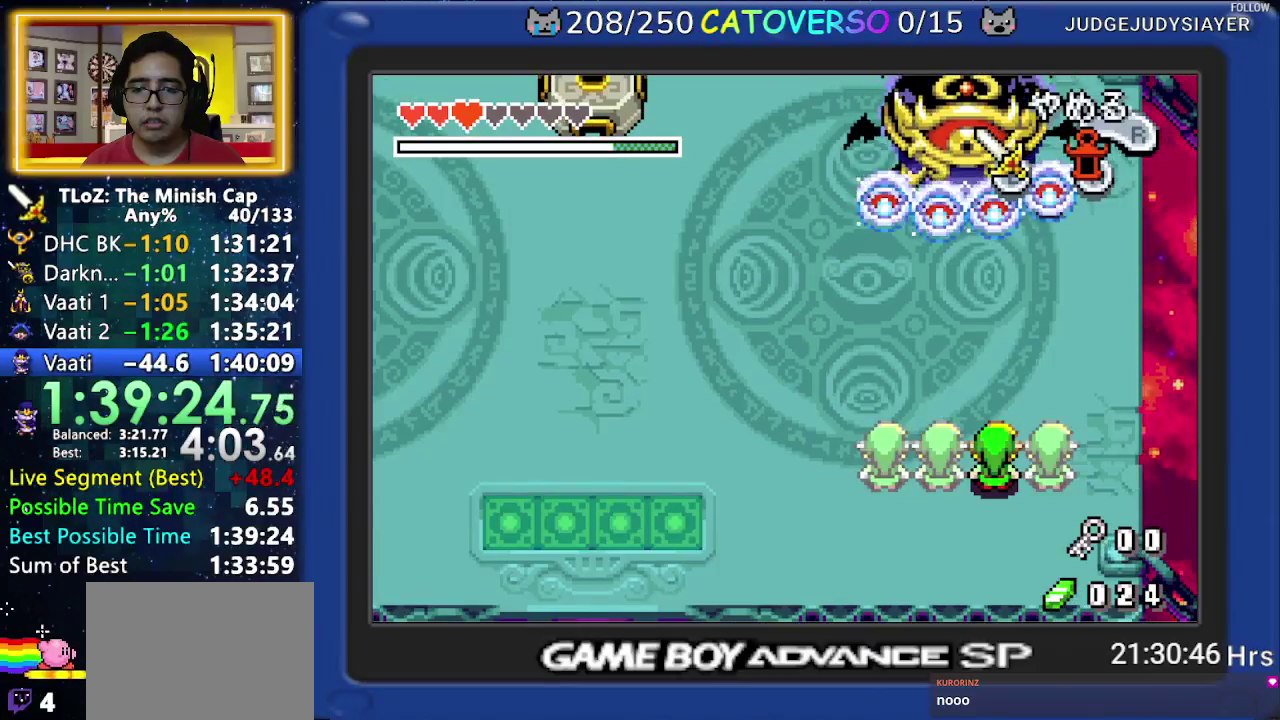
{"buttons": [], "events": []}
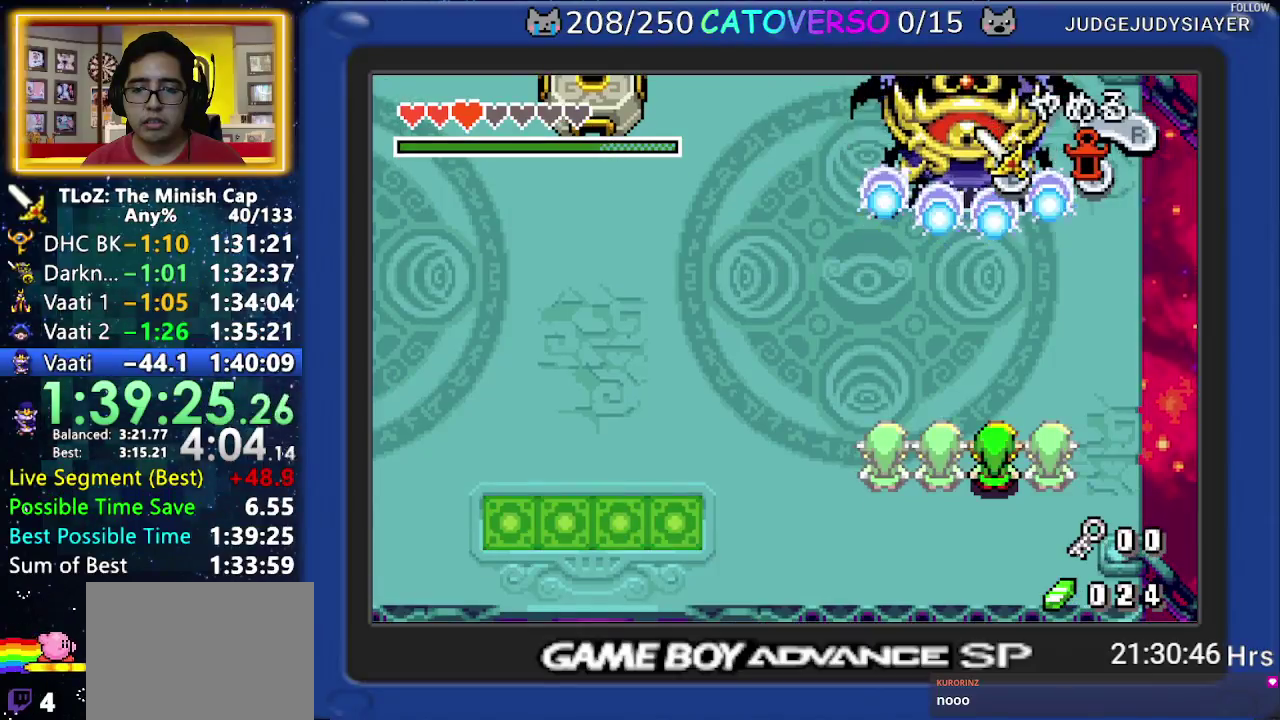
{"buttons": [], "events": []}
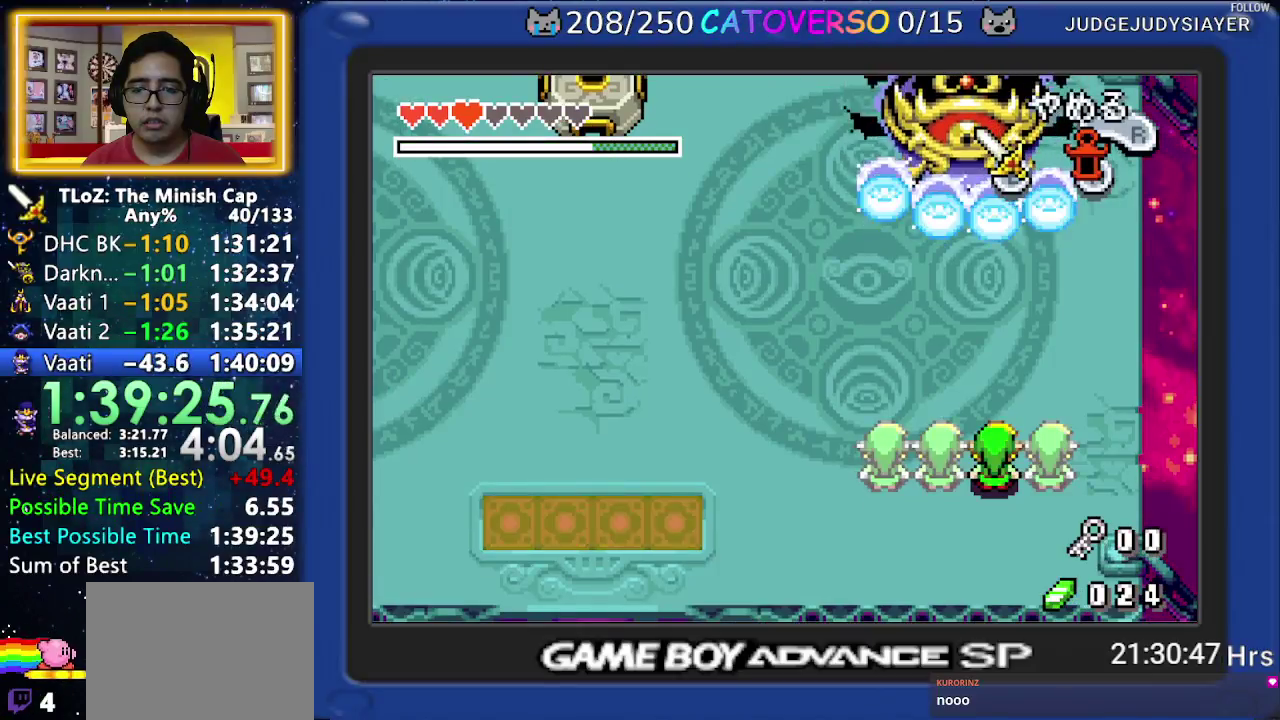
{"buttons": ["B"], "events": [[417, "B", "down"]]}
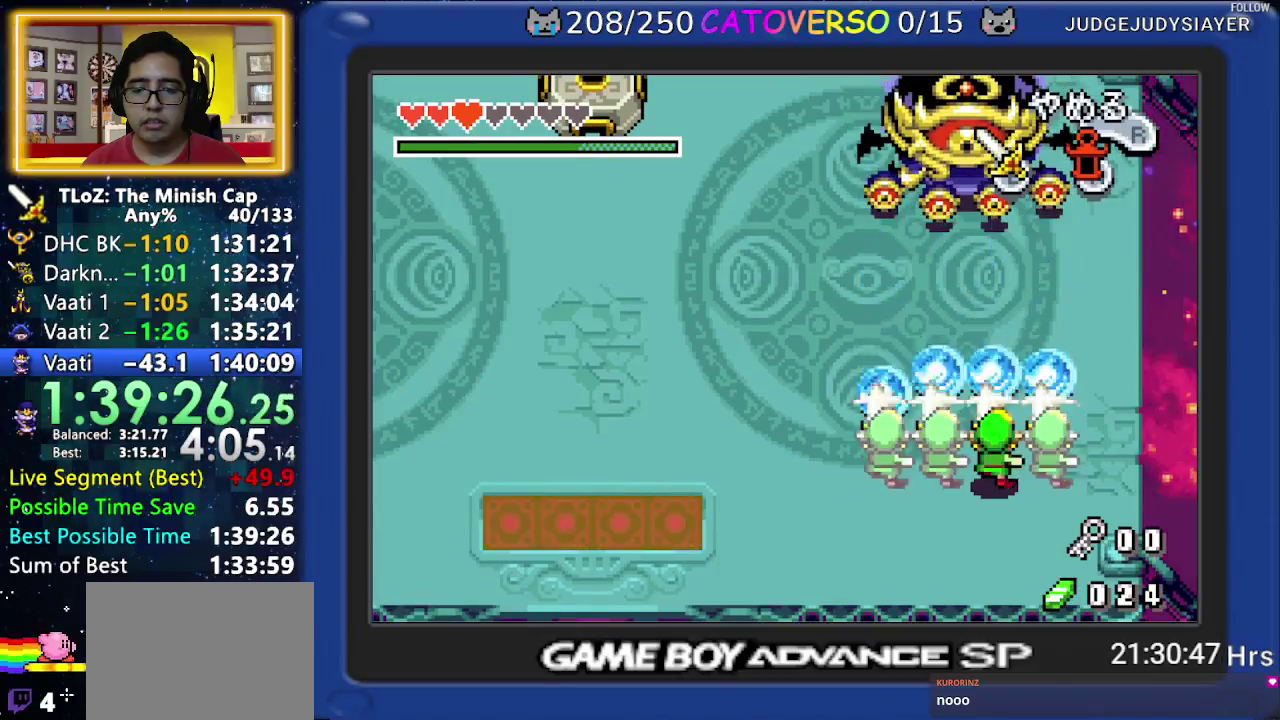
{"buttons": ["DPAD_UP"], "events": [[17, "B", "up"], [17, "DPAD_UP", "down"], [200, "R1", "down"], [300, "R1", "up"], [367, "R1", "down"], [450, "R1", "up"]]}
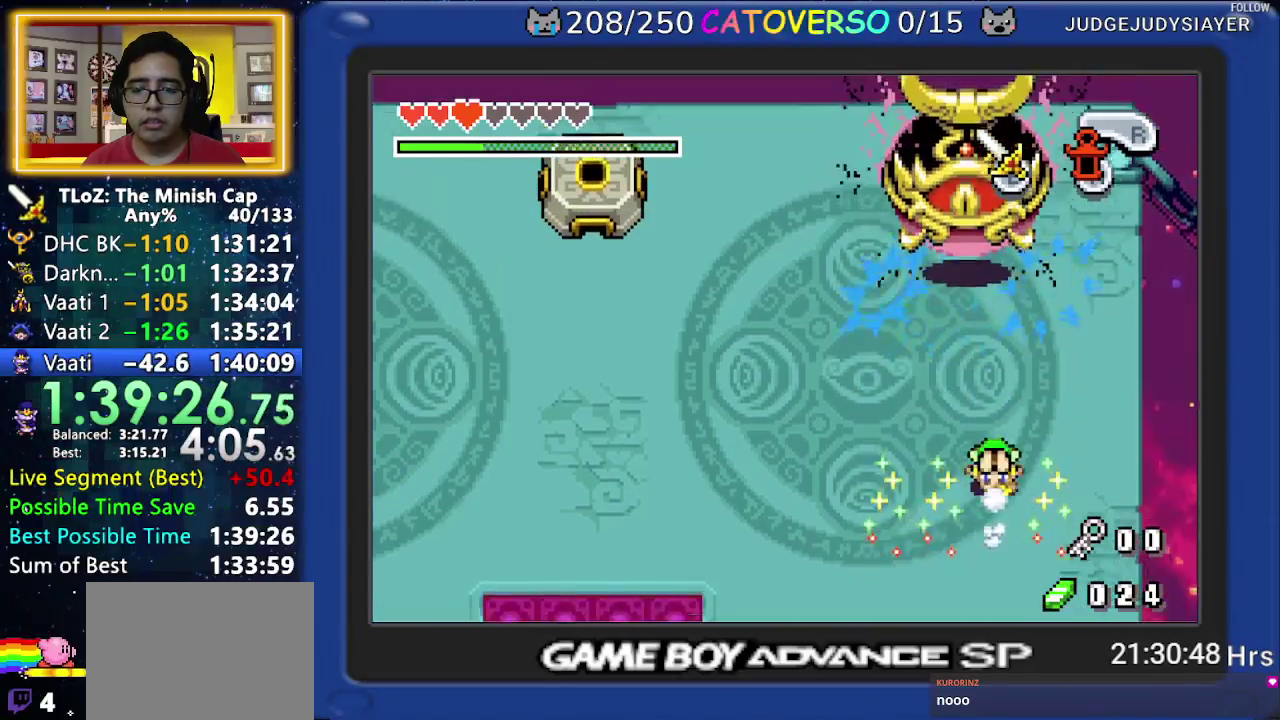
{"buttons": ["B", "DPAD_UP"], "events": [[17, "DPAD_LEFT", "down"], [350, "DPAD_LEFT", "up"], [483, "B", "down"]]}
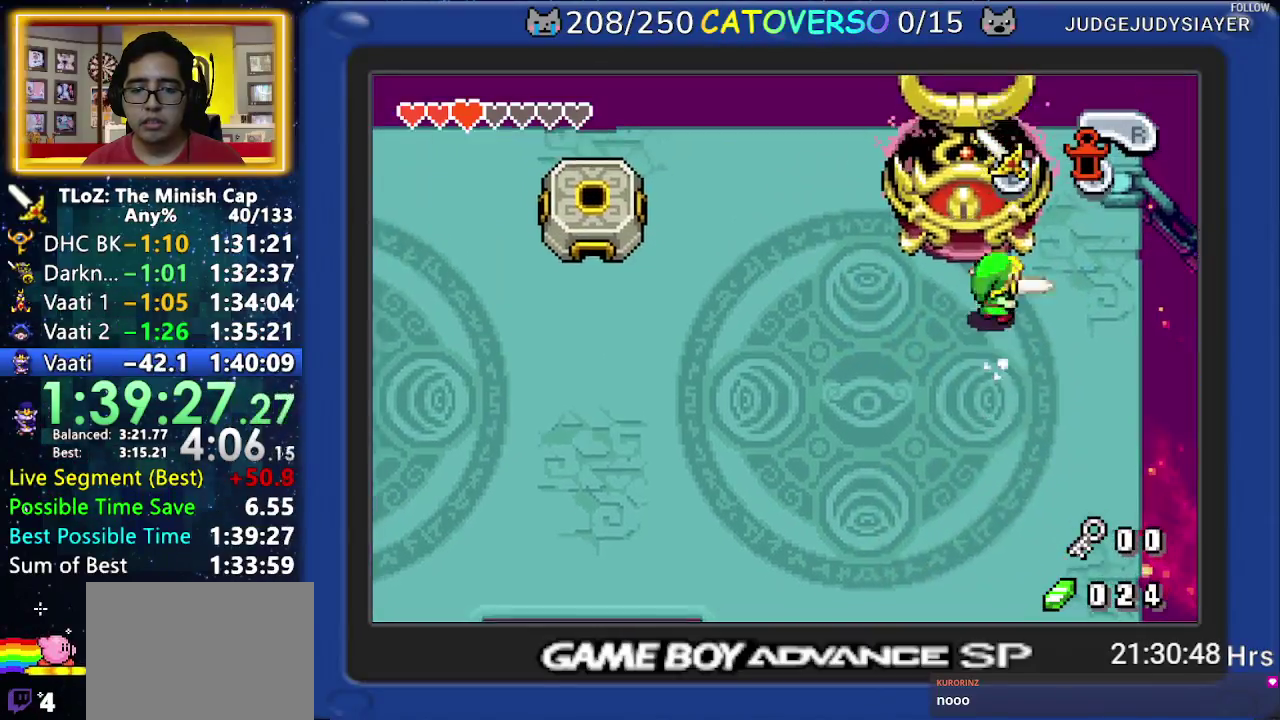
{"buttons": ["B", "DPAD_UP"], "events": [[83, "B", "up"], [150, "B", "down"], [267, "B", "up"], [333, "B", "down"], [450, "B", "up"], [500, "B", "down"]]}
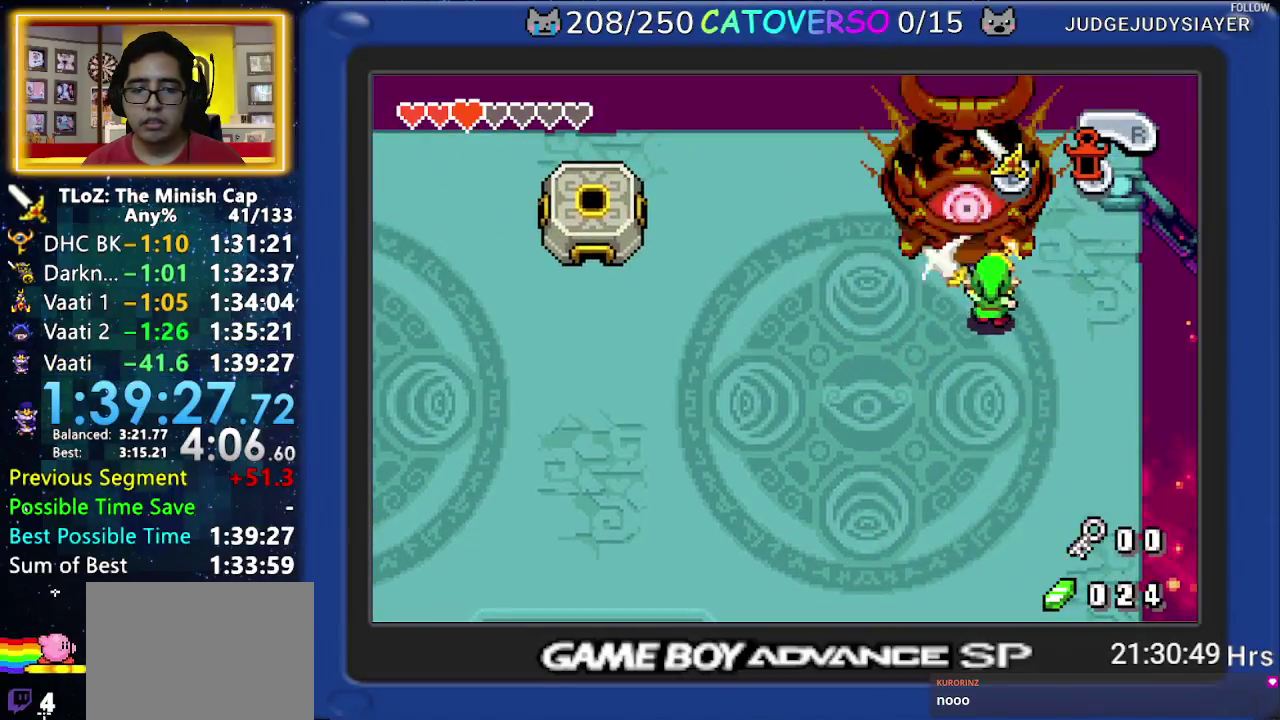
{"buttons": ["B", "DPAD_DOWN", "DPAD_LEFT"]}
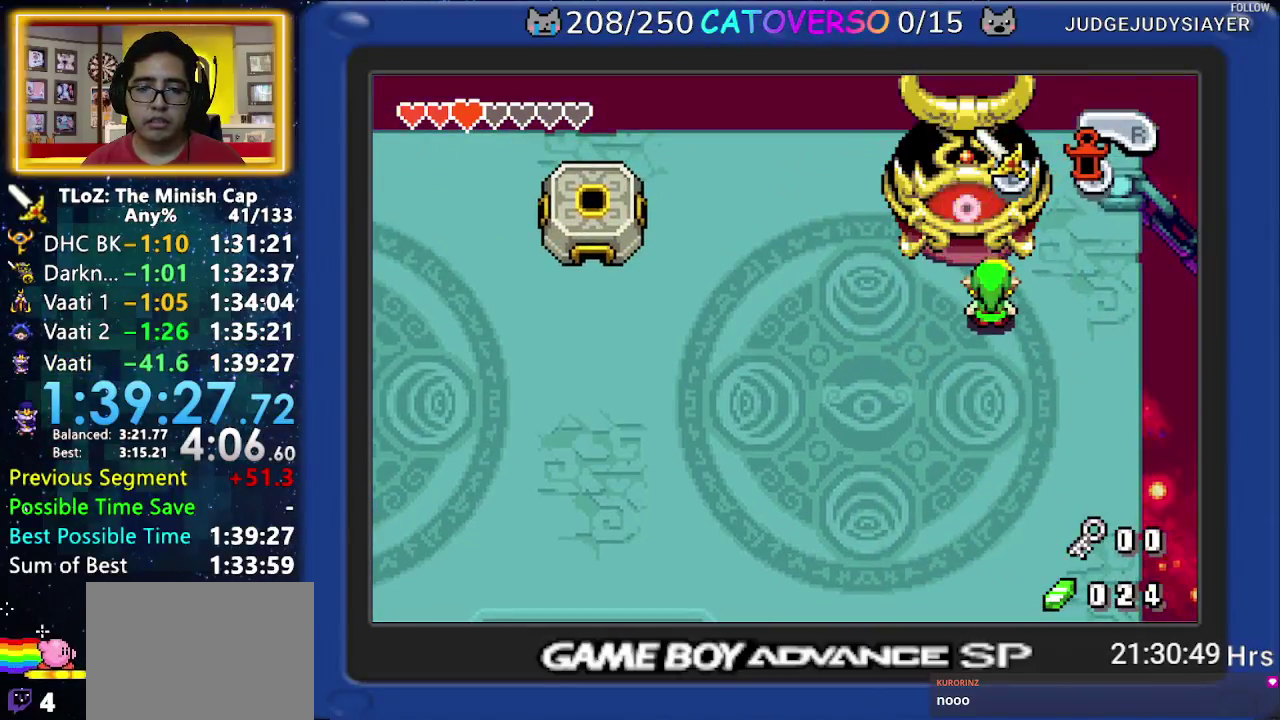
{"buttons": ["B", "DPAD_DOWN"]}
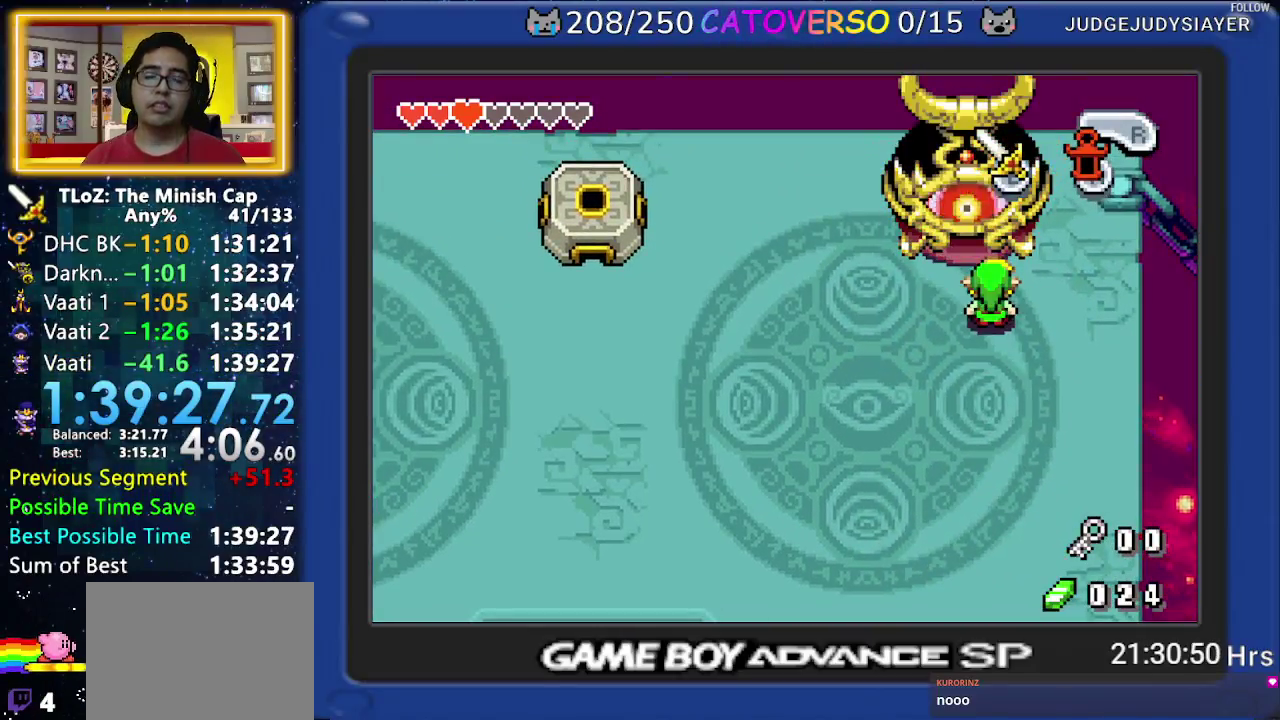
{"buttons": ["B"]}
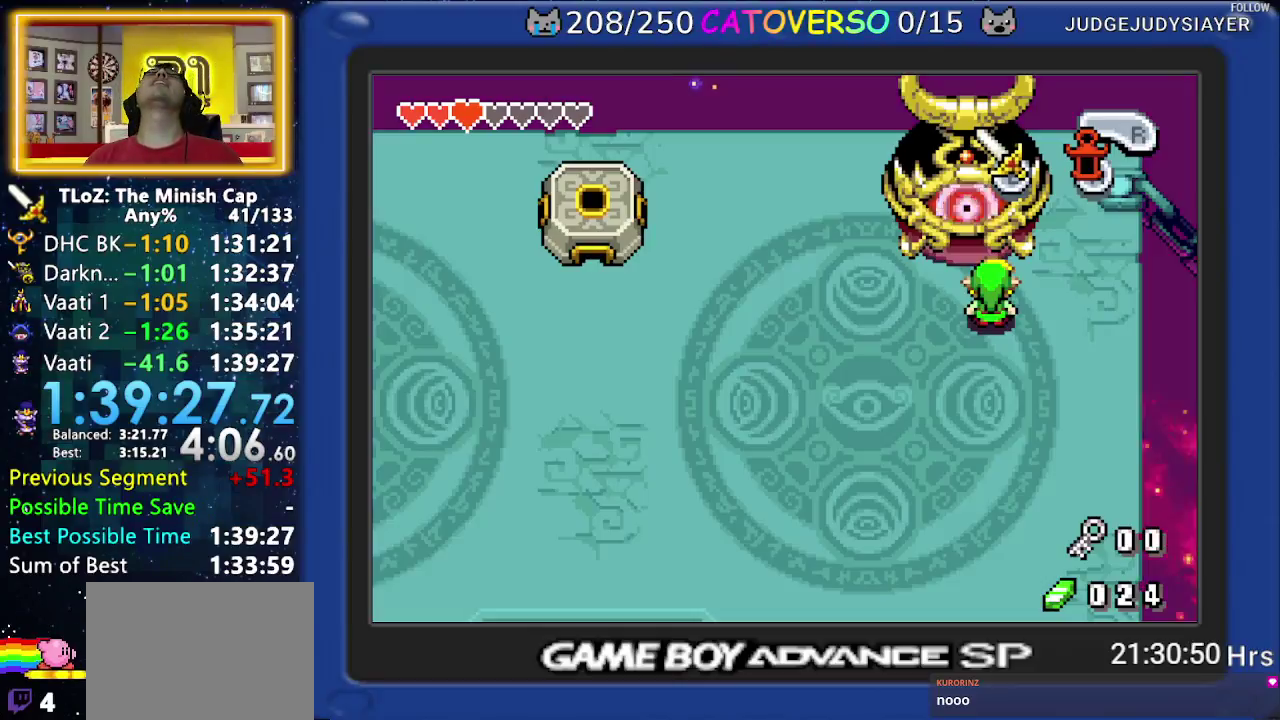
{"buttons": ["B"], "events": [[267, "DPAD_RIGHT", "down"], [400, "DPAD_RIGHT", "up"]]}
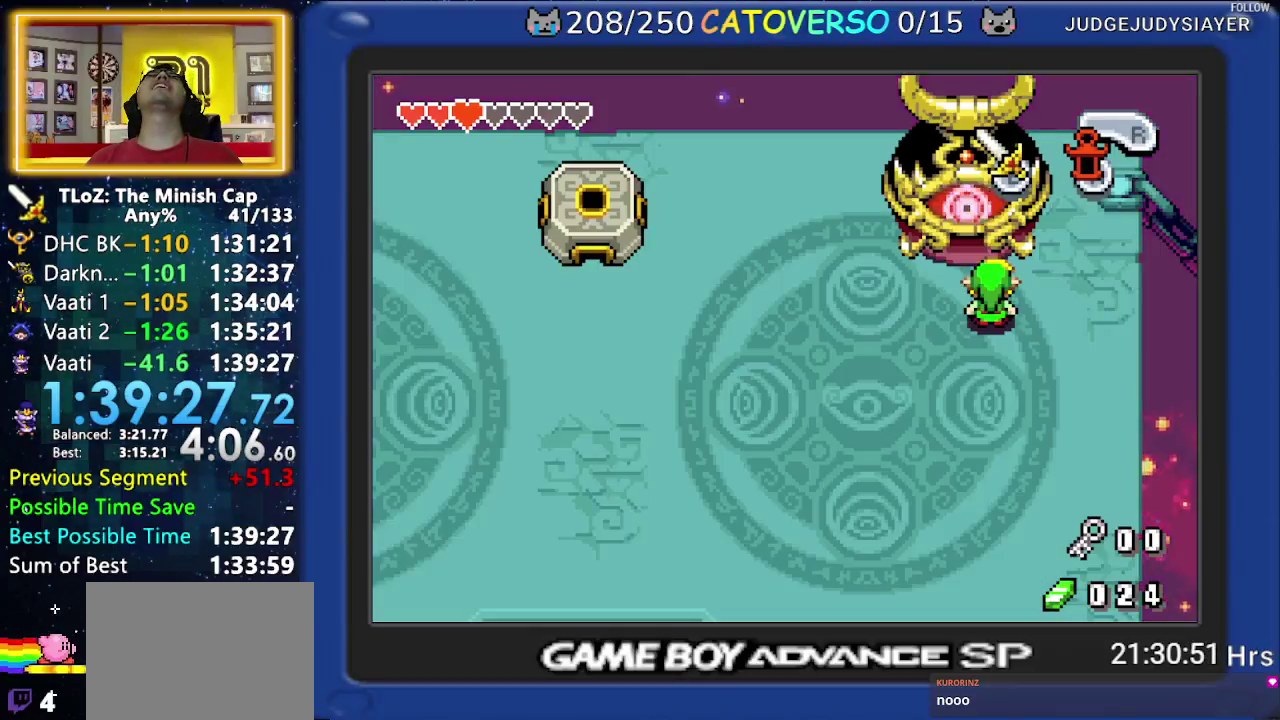
{"buttons": ["B"], "events": [[33, "DPAD_DOWN", "down"], [83, "DPAD_DOWN", "up"]]}
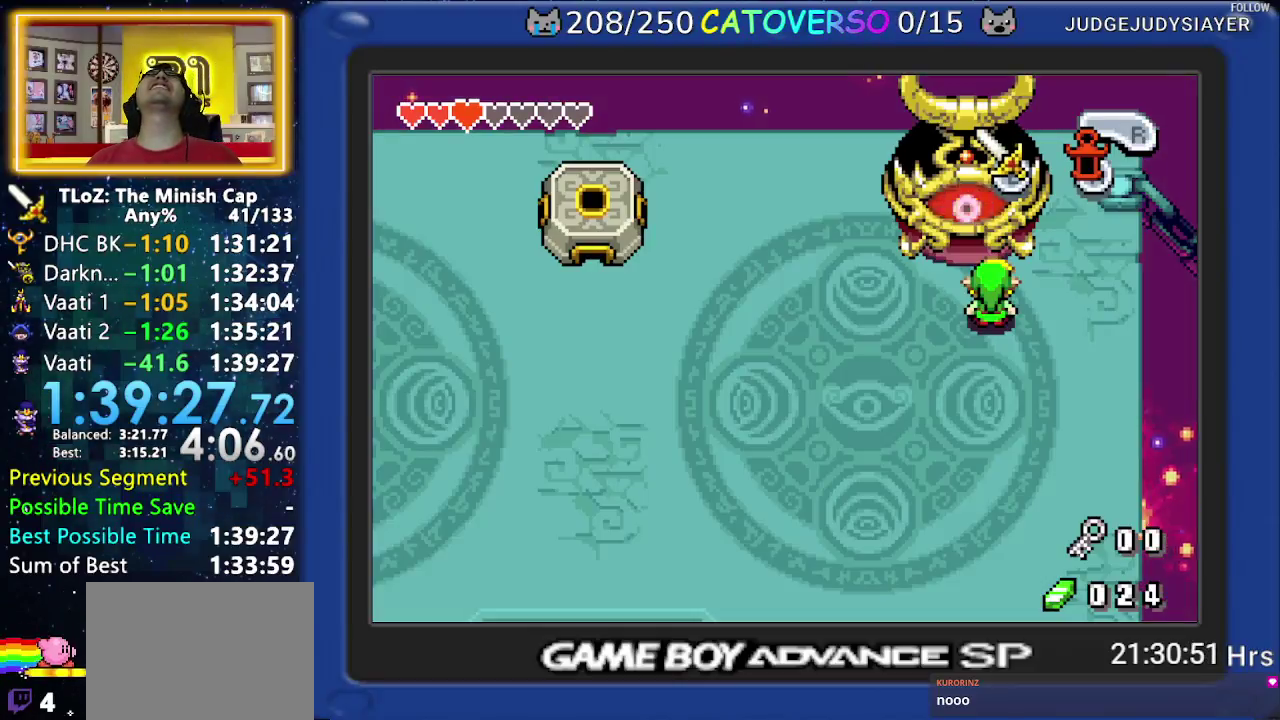
{"buttons": [], "events": [[17, "B", "up"]]}
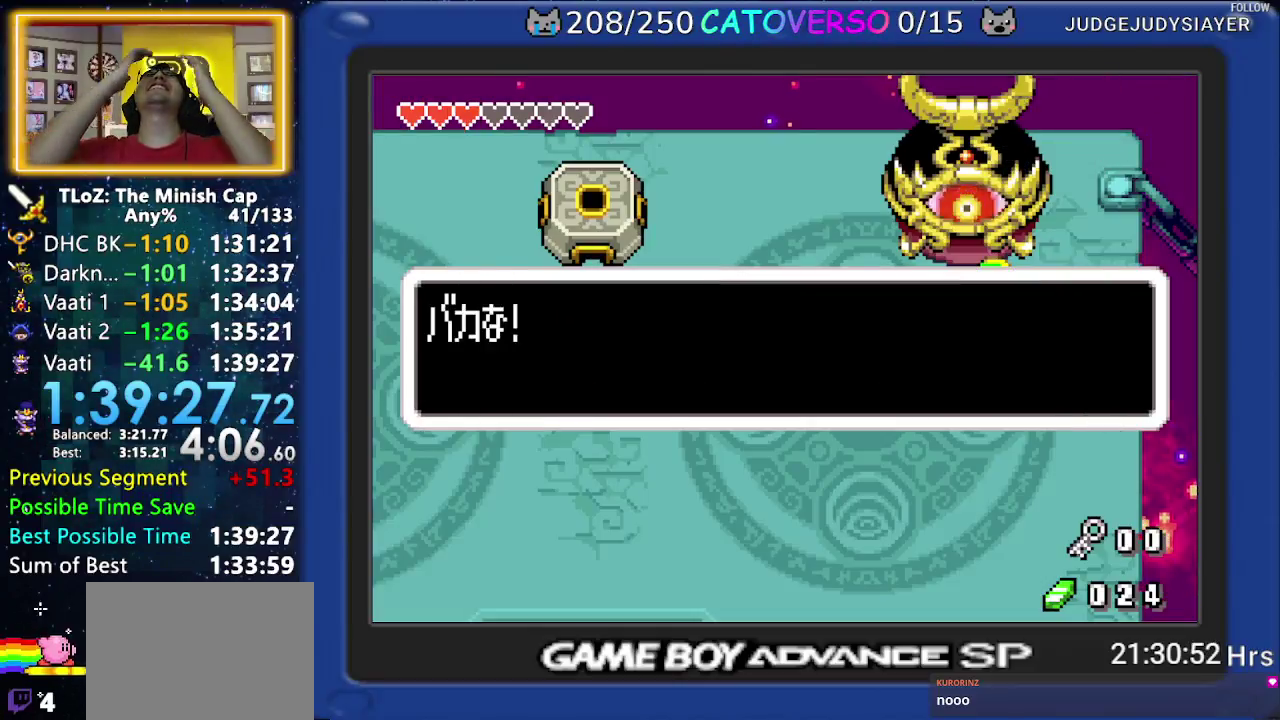
{"buttons": [], "events": []}
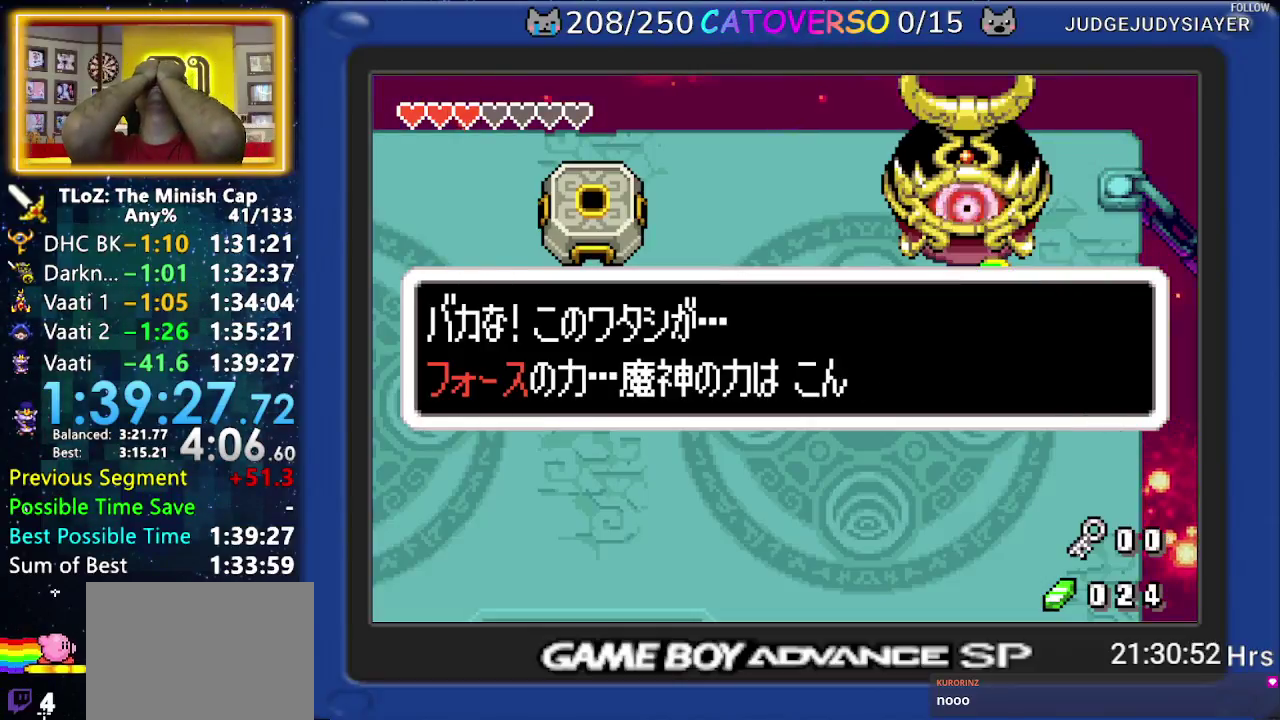
{"buttons": [], "events": []}
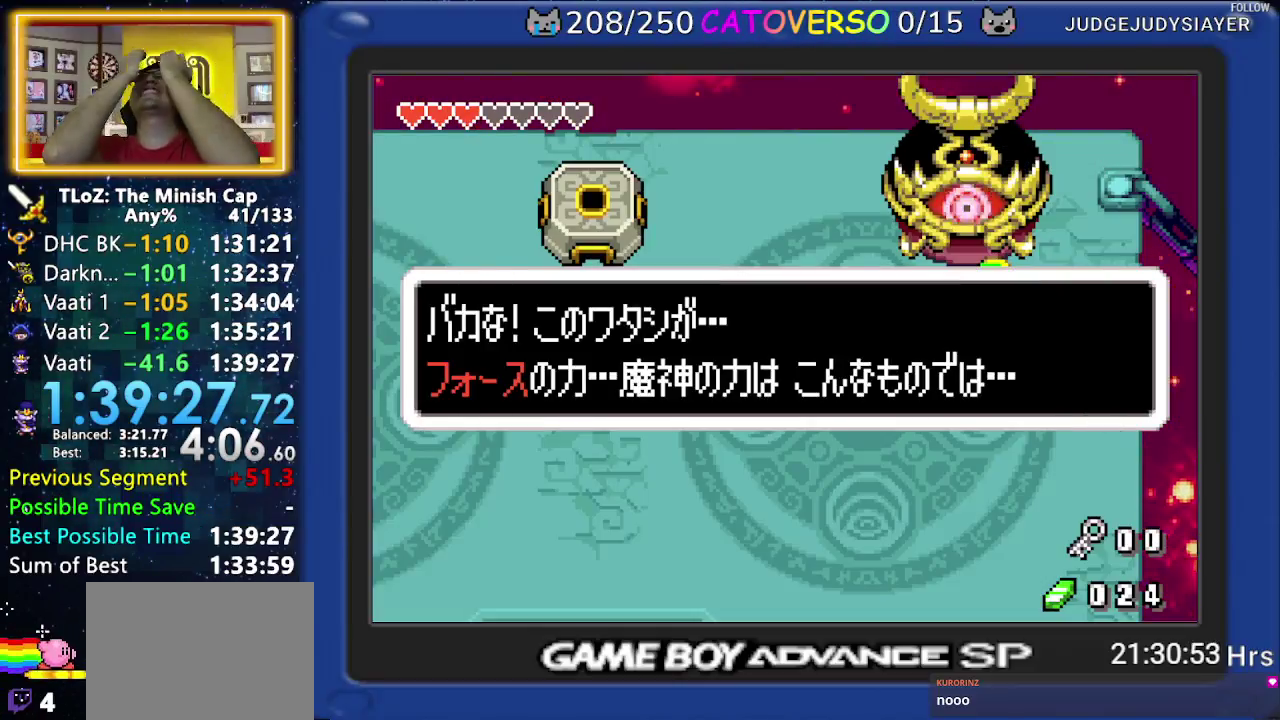
{"buttons": [], "events": []}
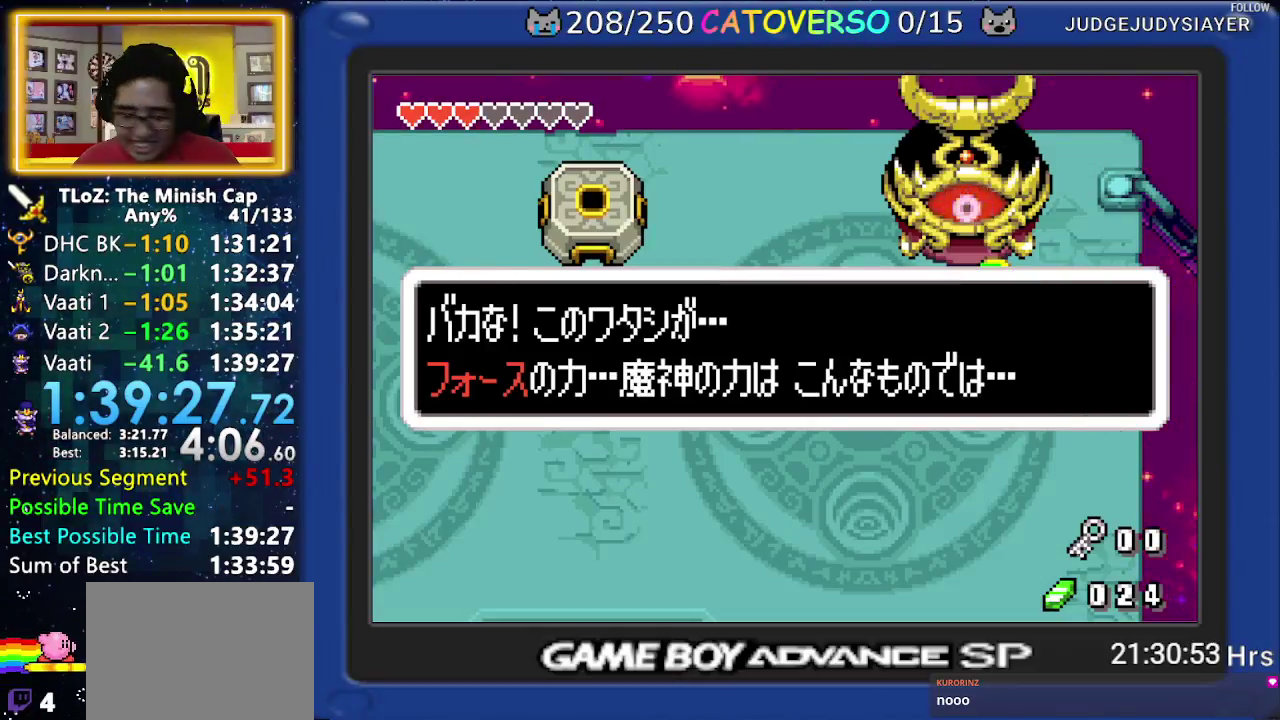
{"buttons": ["B"], "events": [[483, "B", "down"]]}
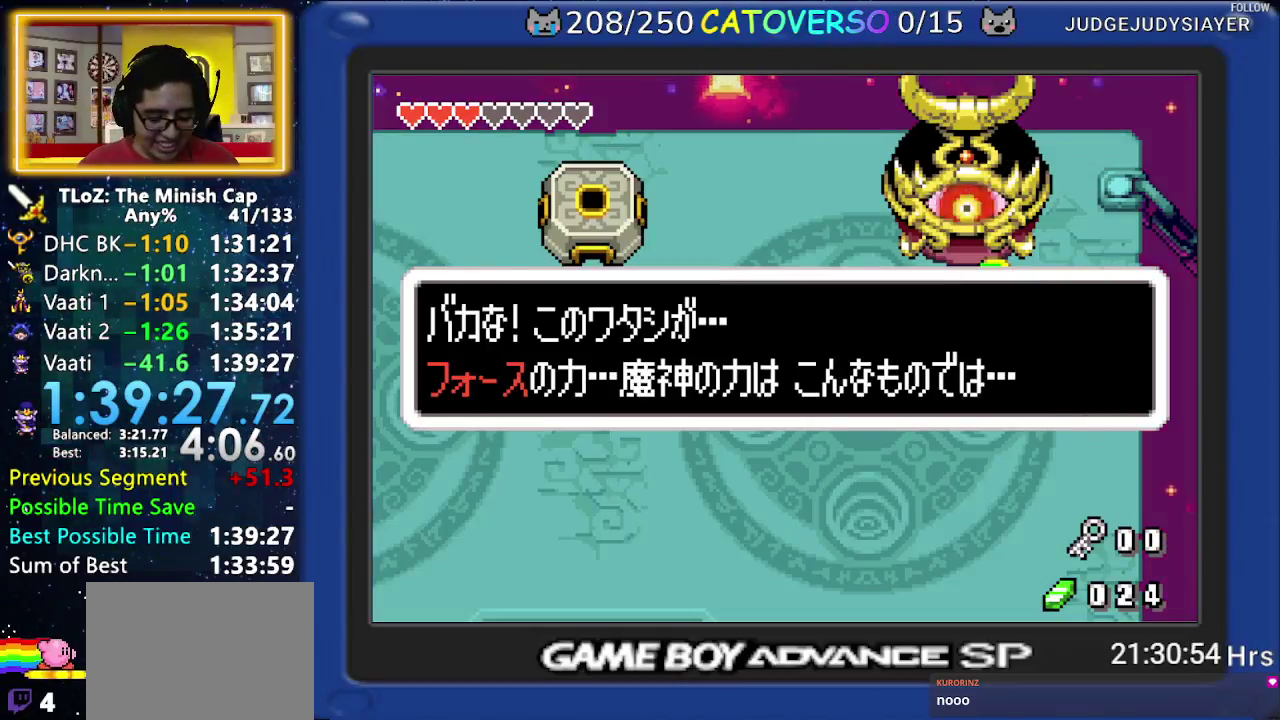
{"buttons": ["A", "B", "R1"], "events": [[367, "A", "down"], [400, "R1", "down"]]}
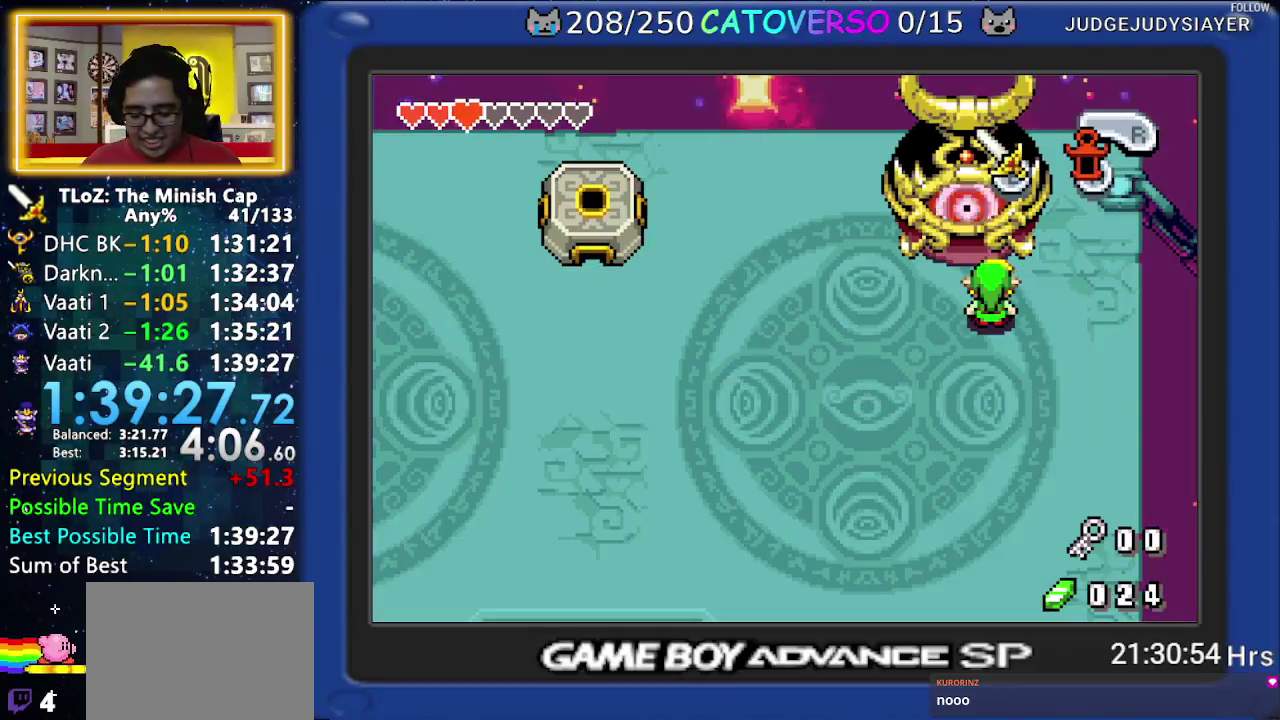
{"buttons": [], "events": [[17, "A", "up"], [50, "R1", "up"], [83, "A", "down"], [100, "R1", "down"], [200, "B", "up"], [217, "A", "up"], [233, "R1", "up"]]}